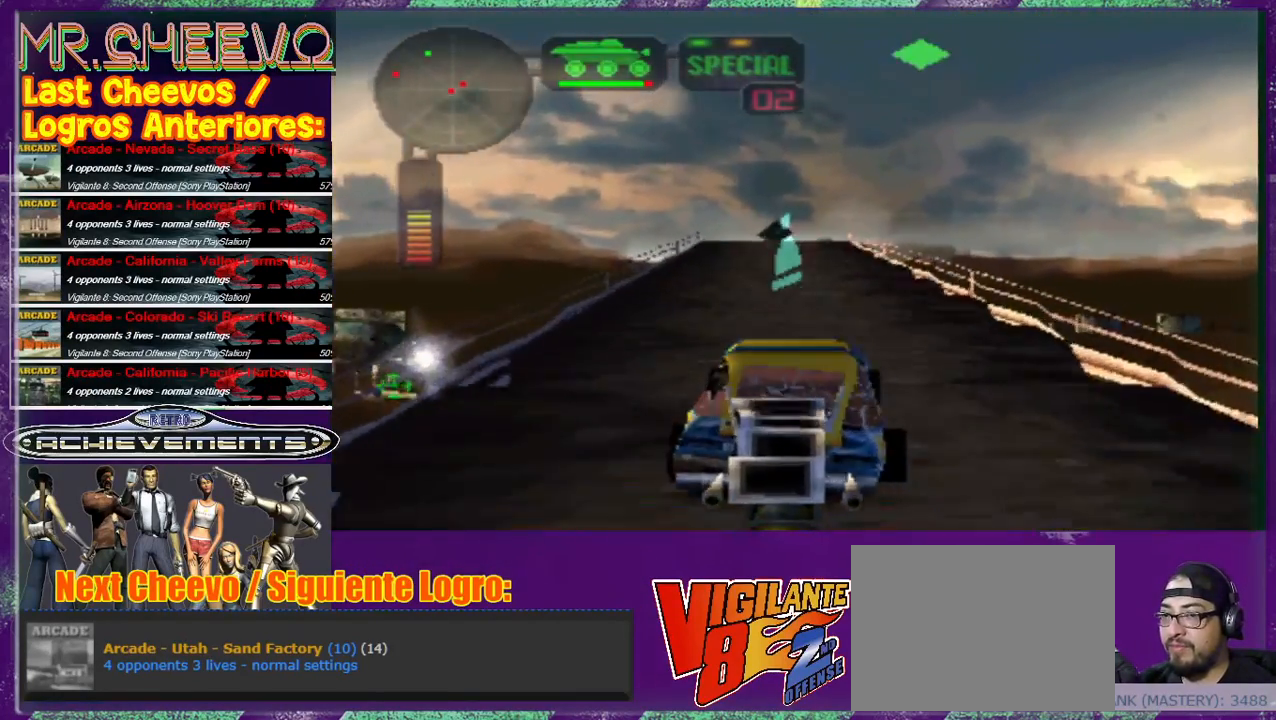
Gameplay with a controller (PlayStation layout); each line is a JSON object with the inputs held at the frame after it. "events" lists button and stick changes between this image and that frame as [ms after this image, input, new state], when the widget could be followed in between. Not read: L3 R3 right_stick.
{"buttons": [], "left_stick": "center", "events": [[133, "left_stick", "up"], [267, "left_stick", "center"], [433, "left_stick", "left"], [500, "left_stick", "center"]]}
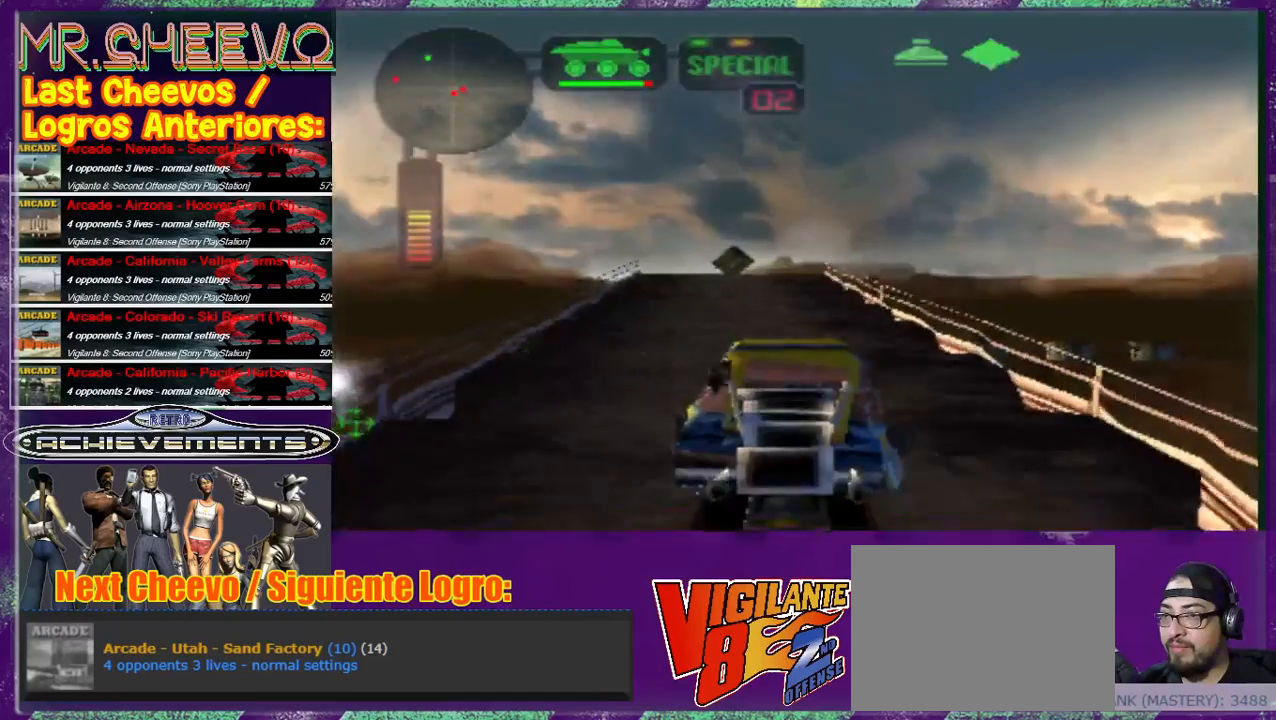
{"buttons": [], "left_stick": "left", "events": [[400, "left_stick", "left"]]}
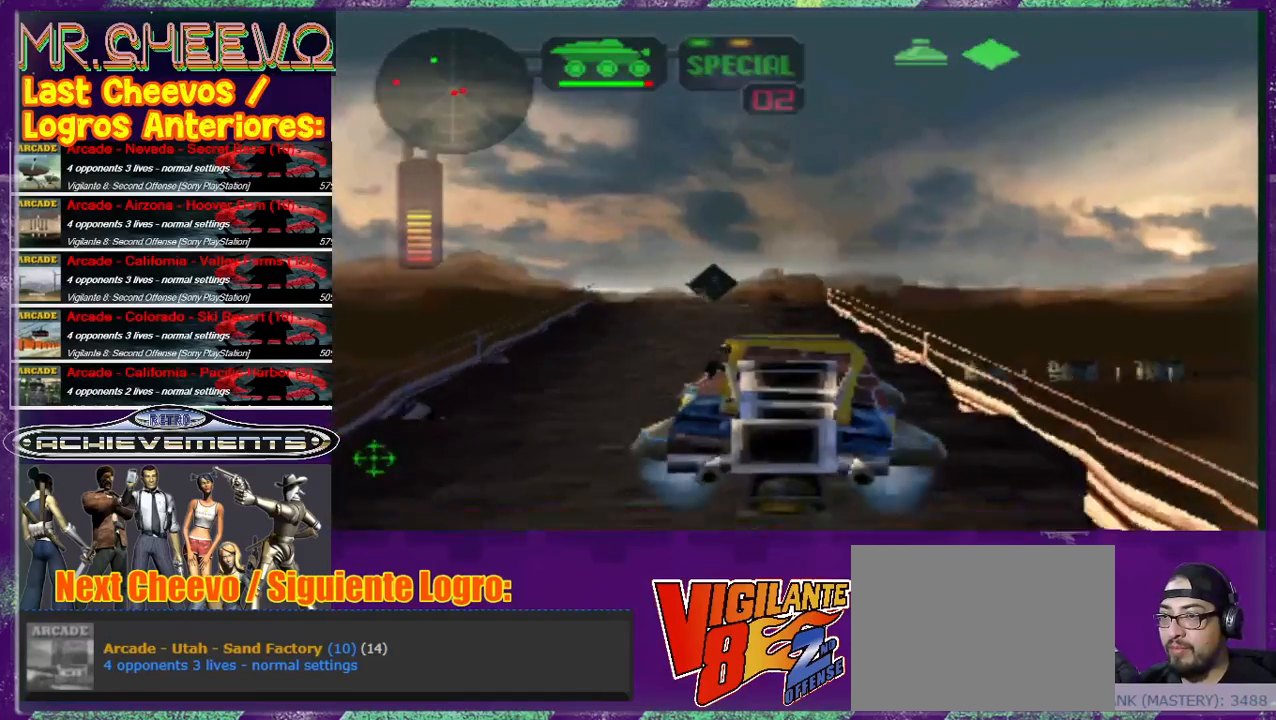
{"buttons": [], "left_stick": "center", "events": [[33, "left_stick", "center"], [300, "left_stick", "left"], [467, "left_stick", "center"]]}
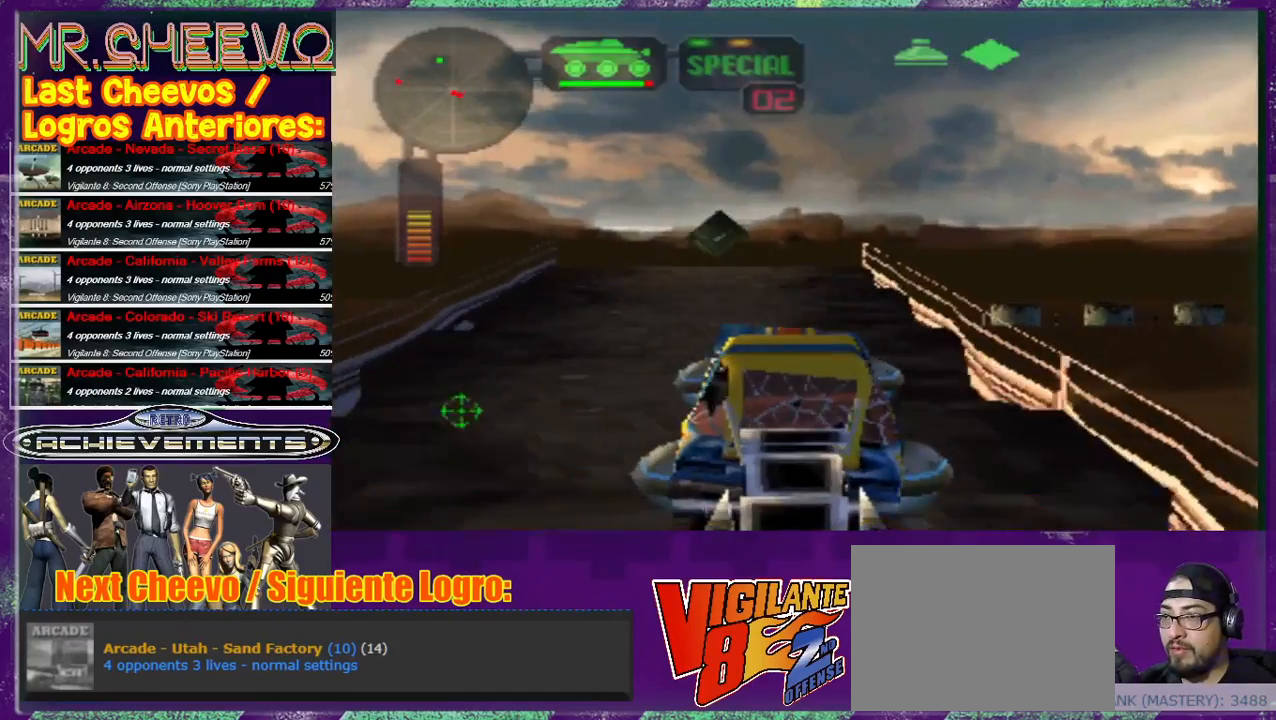
{"buttons": [], "left_stick": "up-right", "events": [[200, "left_stick", "up"], [467, "left_stick", "up-right"]]}
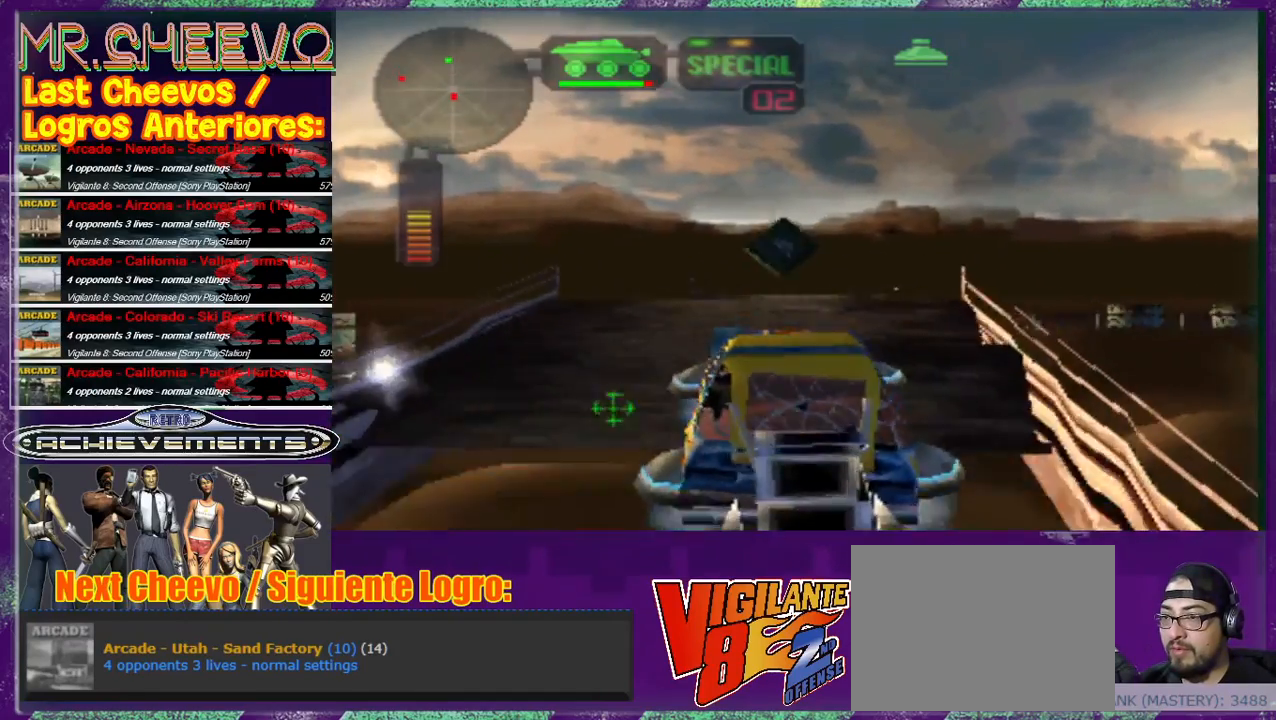
{"buttons": [], "left_stick": "up", "events": [[167, "left_stick", "up"]]}
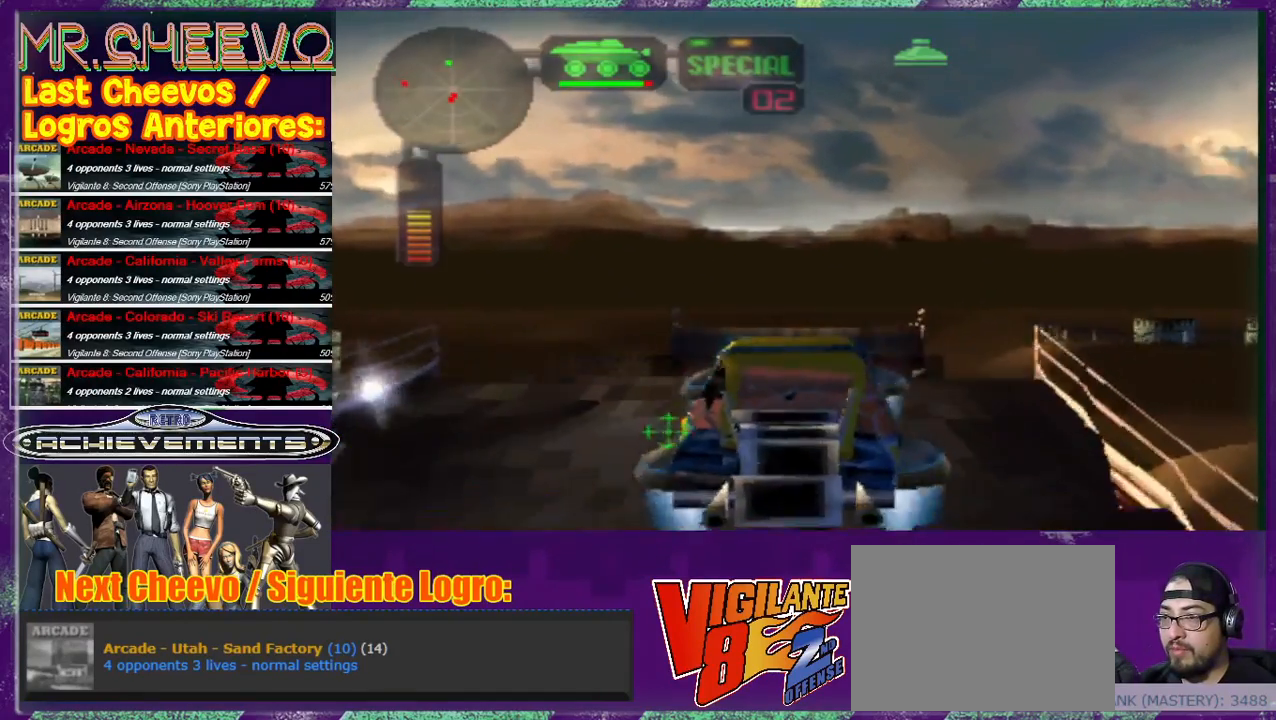
{"buttons": [], "left_stick": "up", "events": [[233, "CROSS", "down"], [267, "CROSS", "up"], [300, "CROSS", "down"], [367, "CROSS", "up"], [433, "CROSS", "down"], [500, "CROSS", "up"]]}
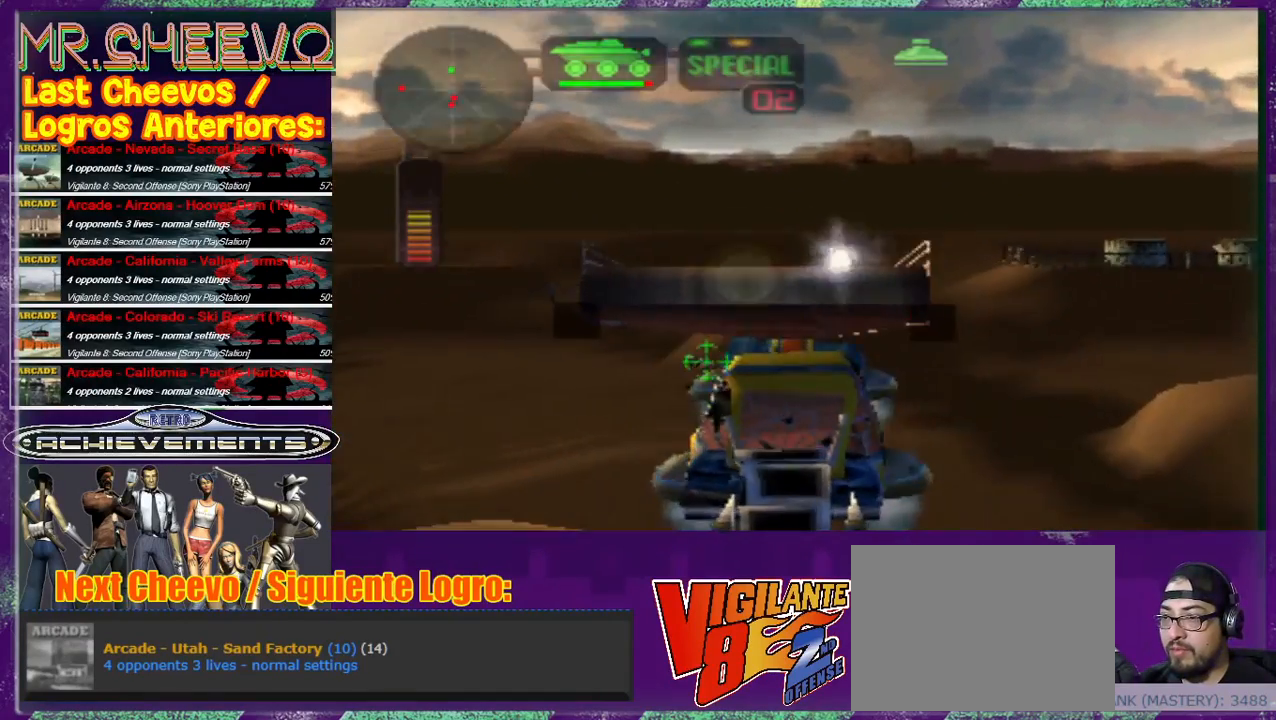
{"buttons": [], "left_stick": "up-left", "events": [[33, "left_stick", "up-left"], [67, "CROSS", "down"], [133, "CROSS", "up"]]}
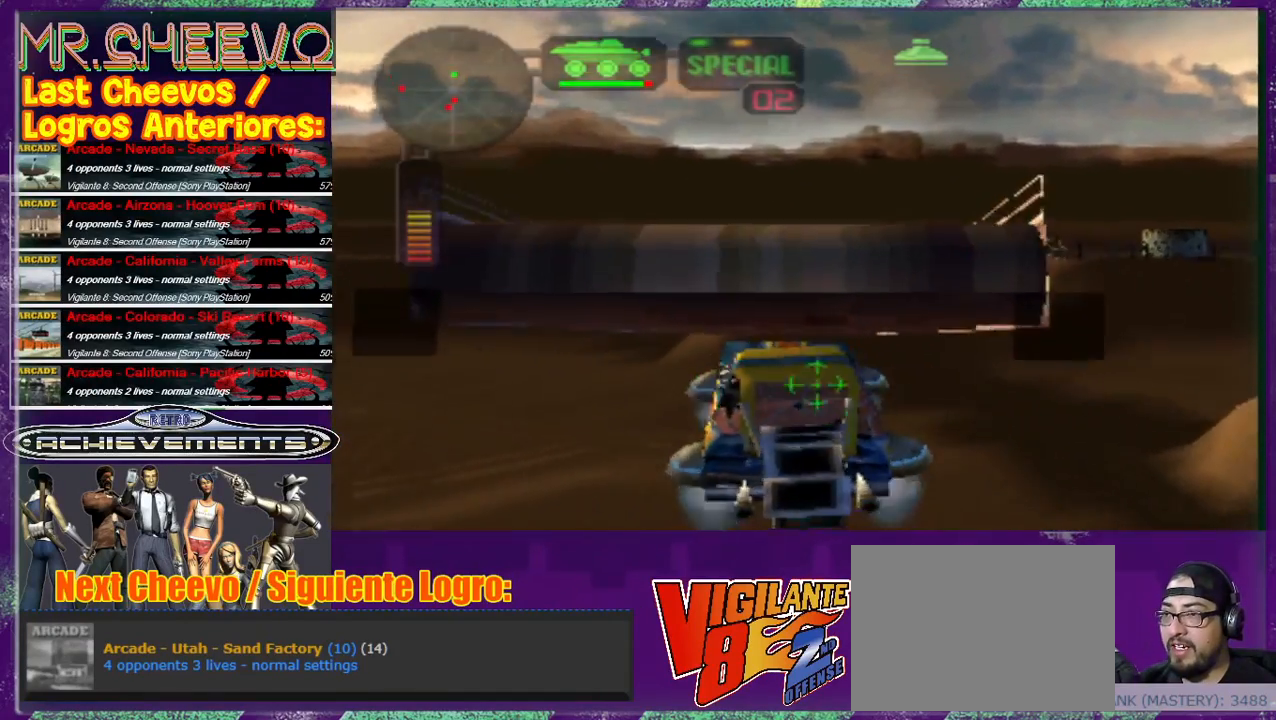
{"buttons": ["CROSS"], "left_stick": "up", "events": [[467, "CROSS", "down"], [467, "left_stick", "up"]]}
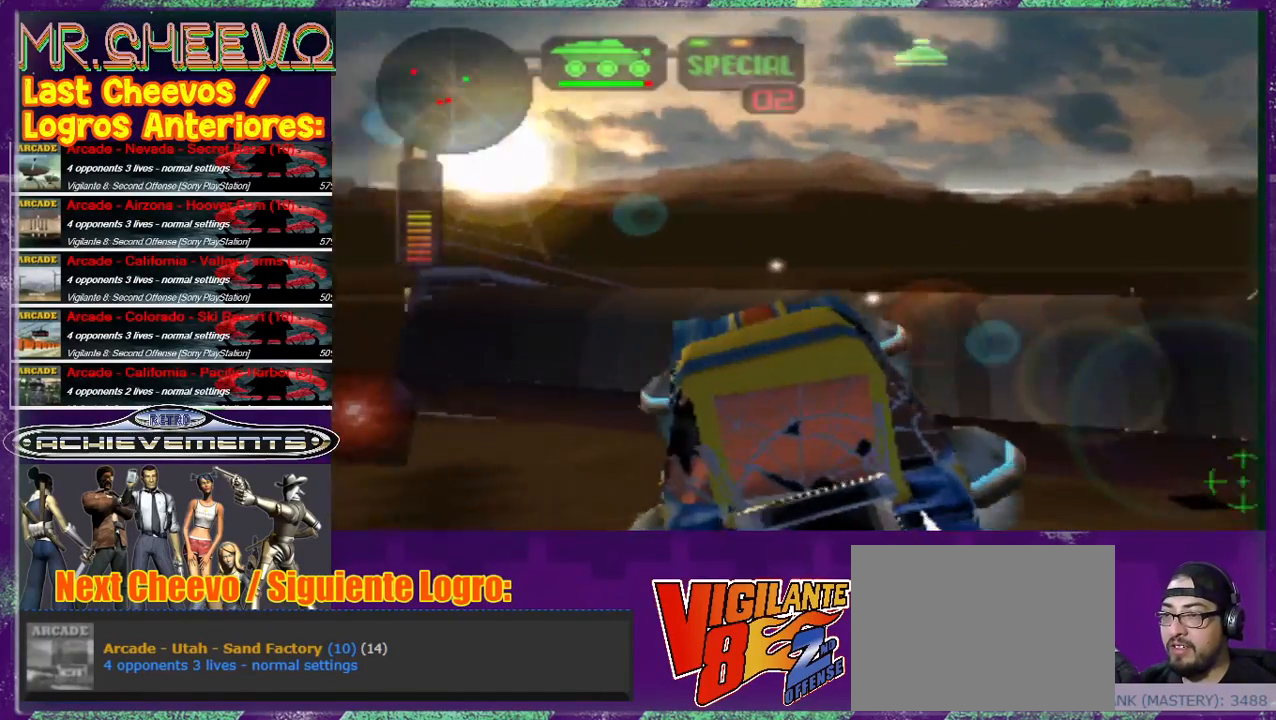
{"buttons": [], "left_stick": "up-right", "events": [[167, "CROSS", "up"], [233, "CROSS", "down"], [267, "CROSS", "up"], [267, "left_stick", "up-right"]]}
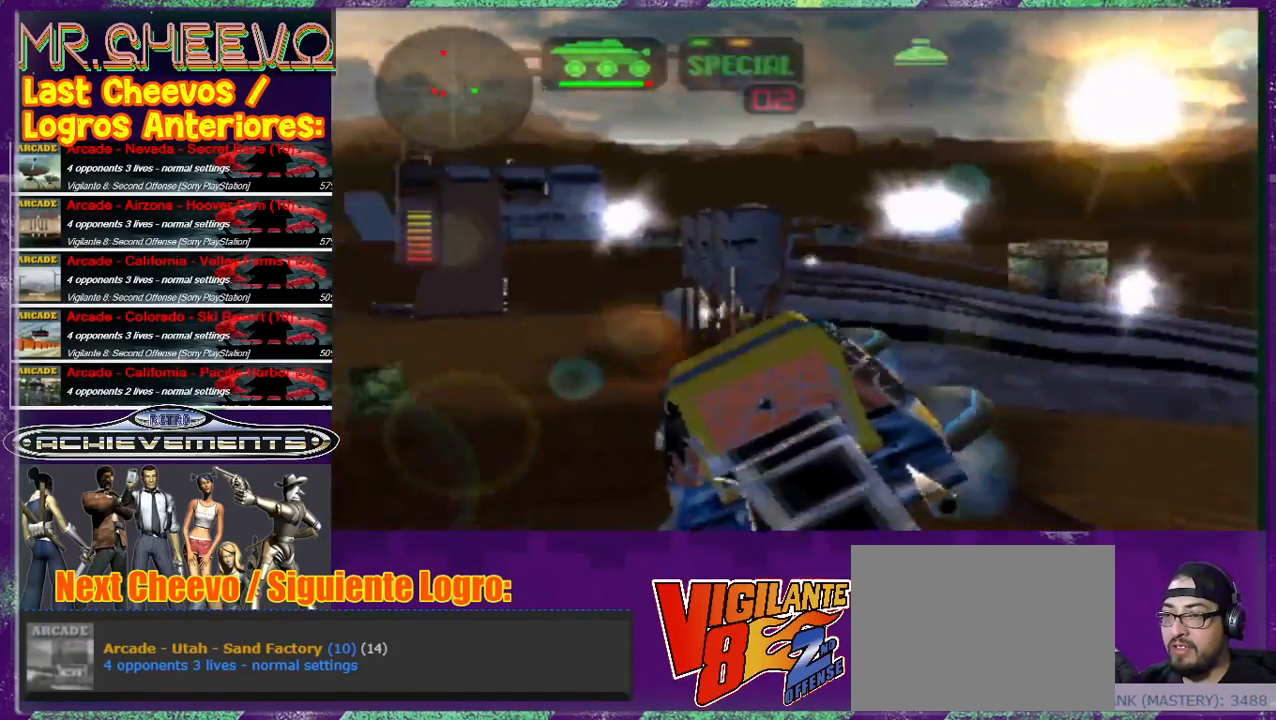
{"buttons": ["CROSS"], "left_stick": "up-right", "events": [[67, "CROSS", "down"], [100, "CROSS", "up"], [400, "CROSS", "down"]]}
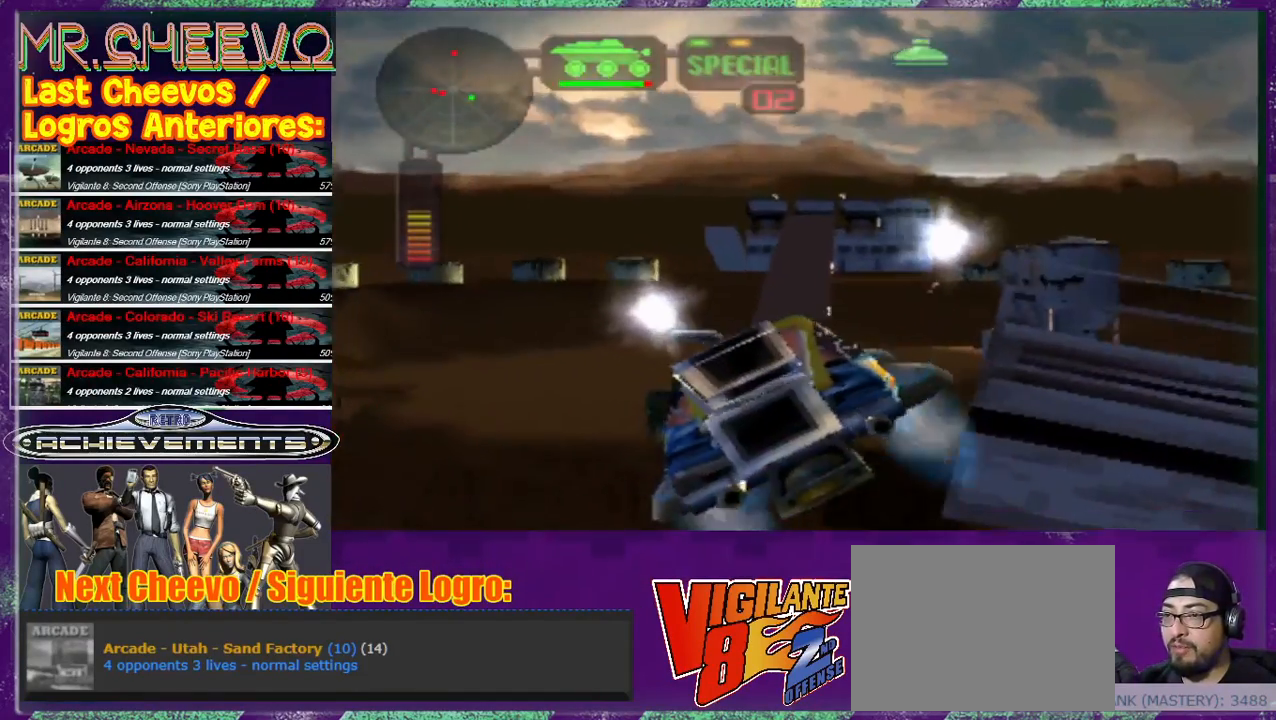
{"buttons": [], "left_stick": "up-left", "events": [[67, "CROSS", "up"], [200, "left_stick", "left"], [267, "left_stick", "up-left"], [333, "CROSS", "down"], [400, "CROSS", "up"]]}
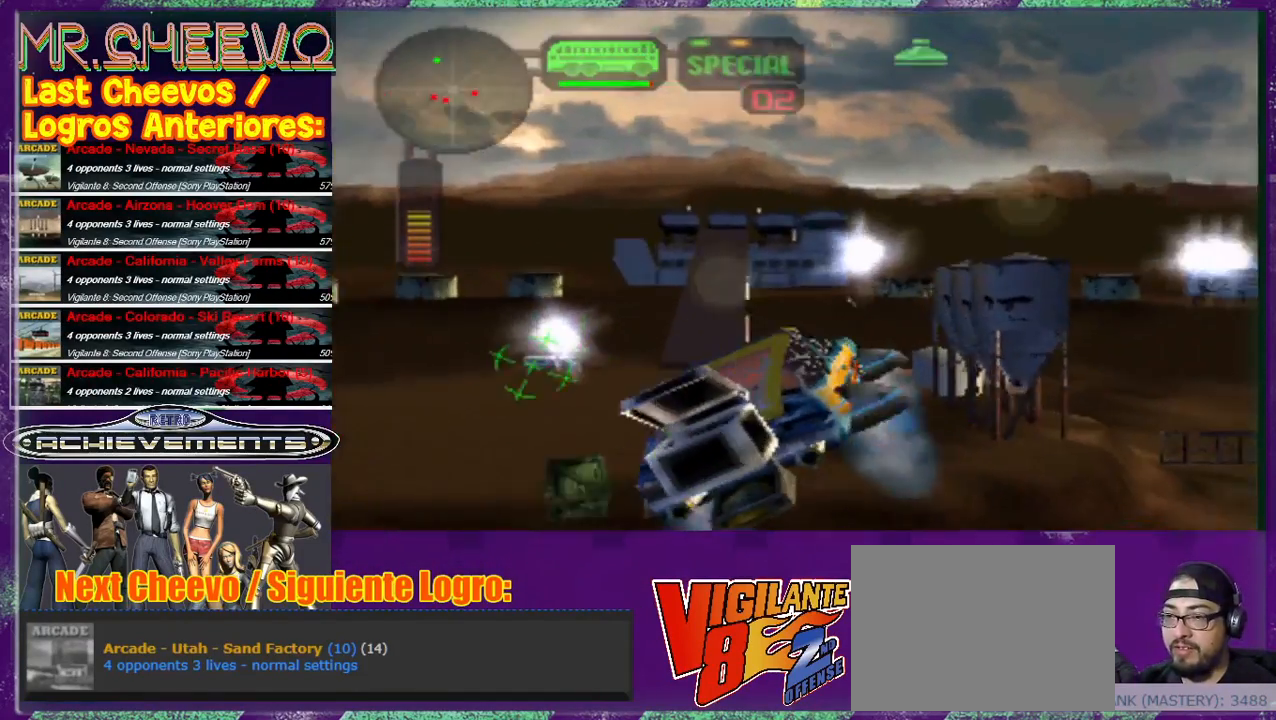
{"buttons": [], "left_stick": "down-left", "events": [[167, "left_stick", "down-left"]]}
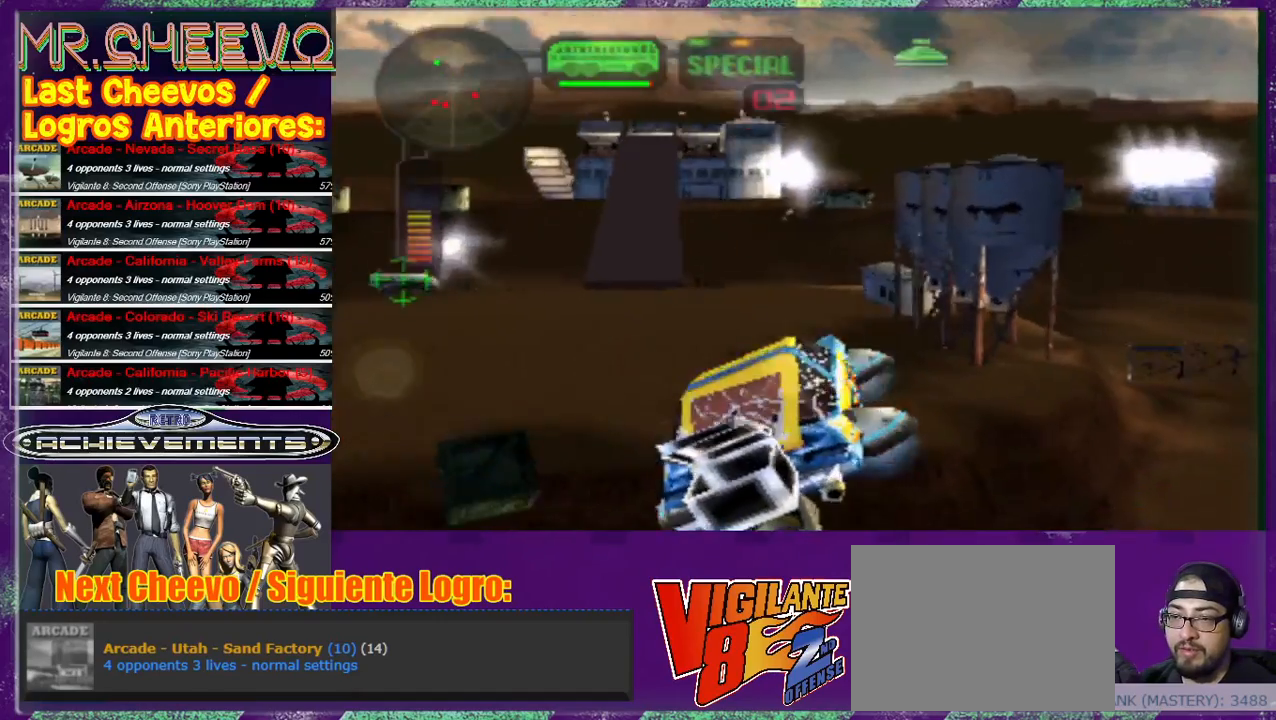
{"buttons": ["CROSS"], "left_stick": "up", "events": [[200, "left_stick", "up-left"], [267, "CROSS", "down"], [333, "CROSS", "up"], [400, "left_stick", "up"], [433, "CROSS", "down"], [467, "CROSS", "up"], [500, "CROSS", "down"]]}
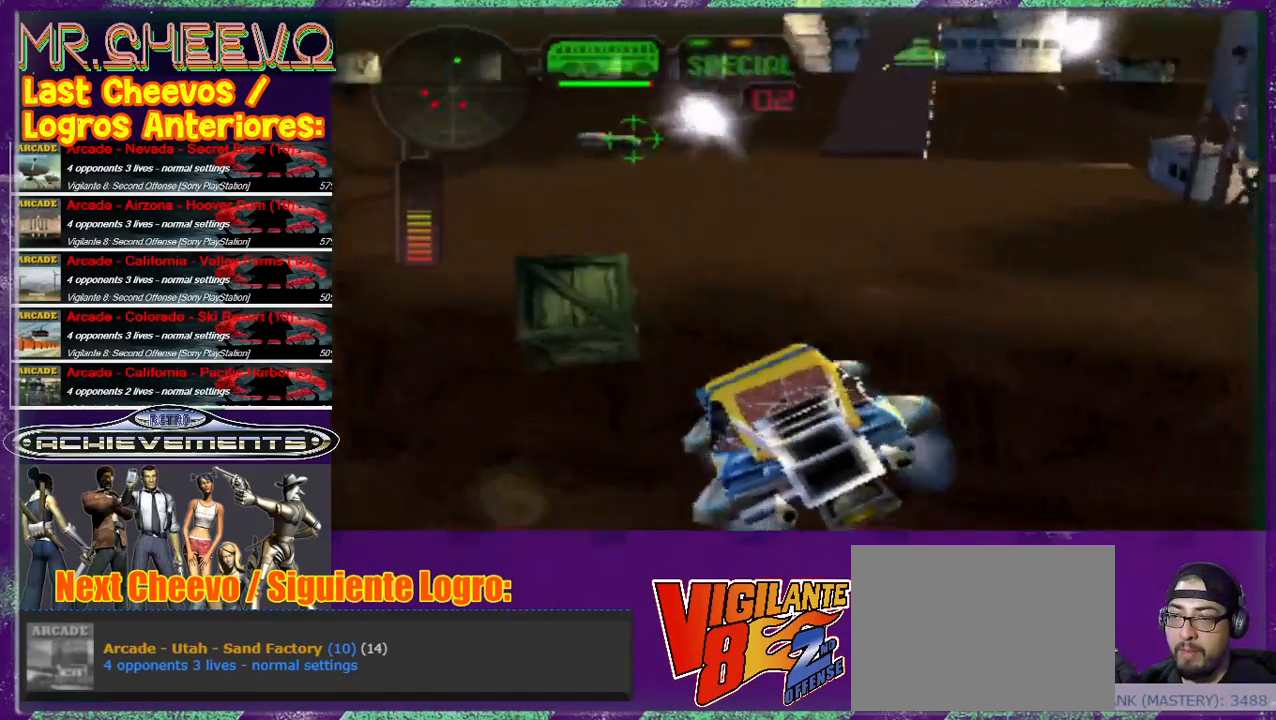
{"buttons": [], "left_stick": "up", "events": [[100, "CROSS", "up"]]}
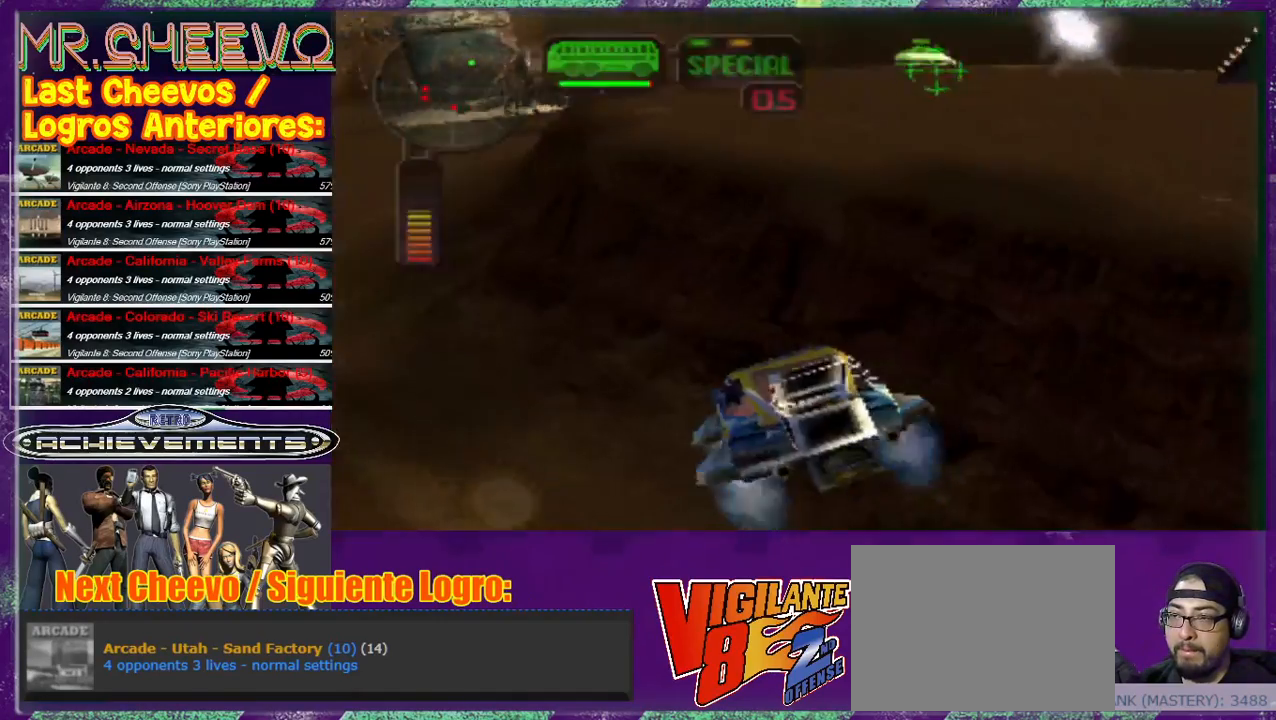
{"buttons": [], "left_stick": "up-right", "events": [[167, "left_stick", "up-right"], [233, "CROSS", "down"], [333, "CROSS", "up"], [367, "CROSS", "down"], [433, "CROSS", "up"]]}
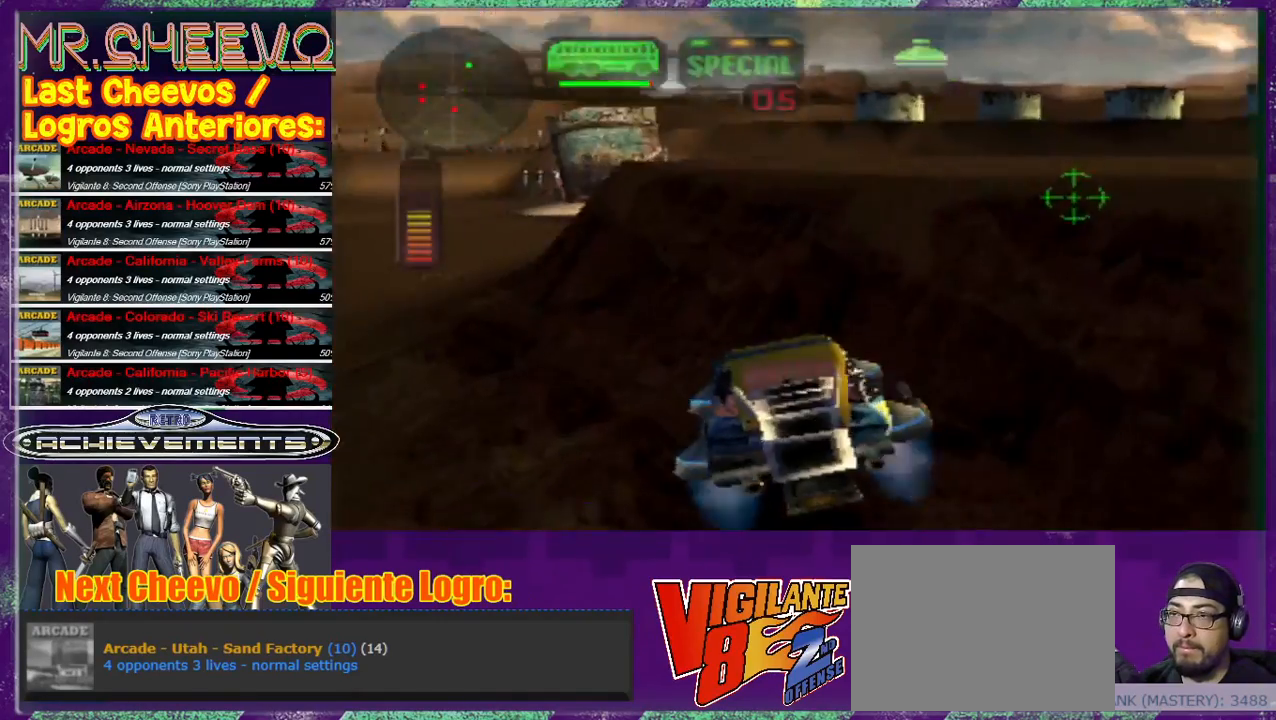
{"buttons": [], "left_stick": "up", "events": [[33, "CROSS", "down"], [100, "CROSS", "up"], [200, "left_stick", "up"]]}
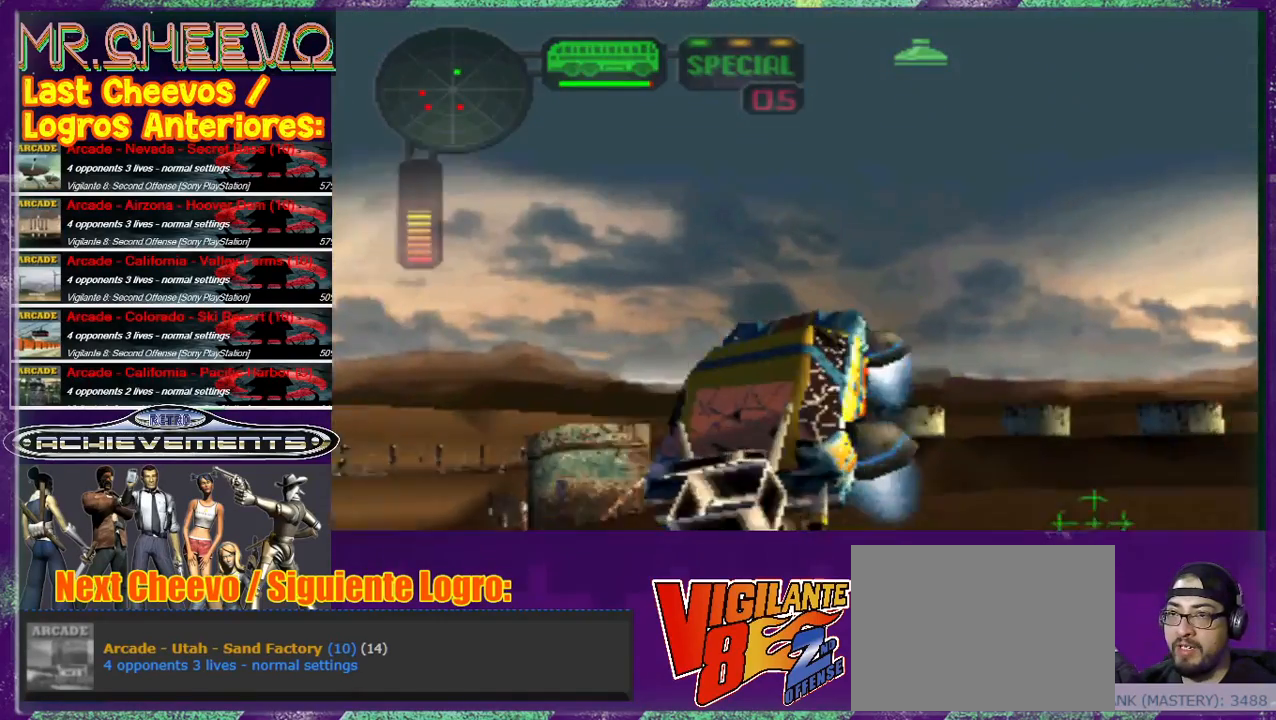
{"buttons": [], "left_stick": "up-right", "events": [[100, "left_stick", "center"], [300, "left_stick", "up"], [467, "left_stick", "up-right"]]}
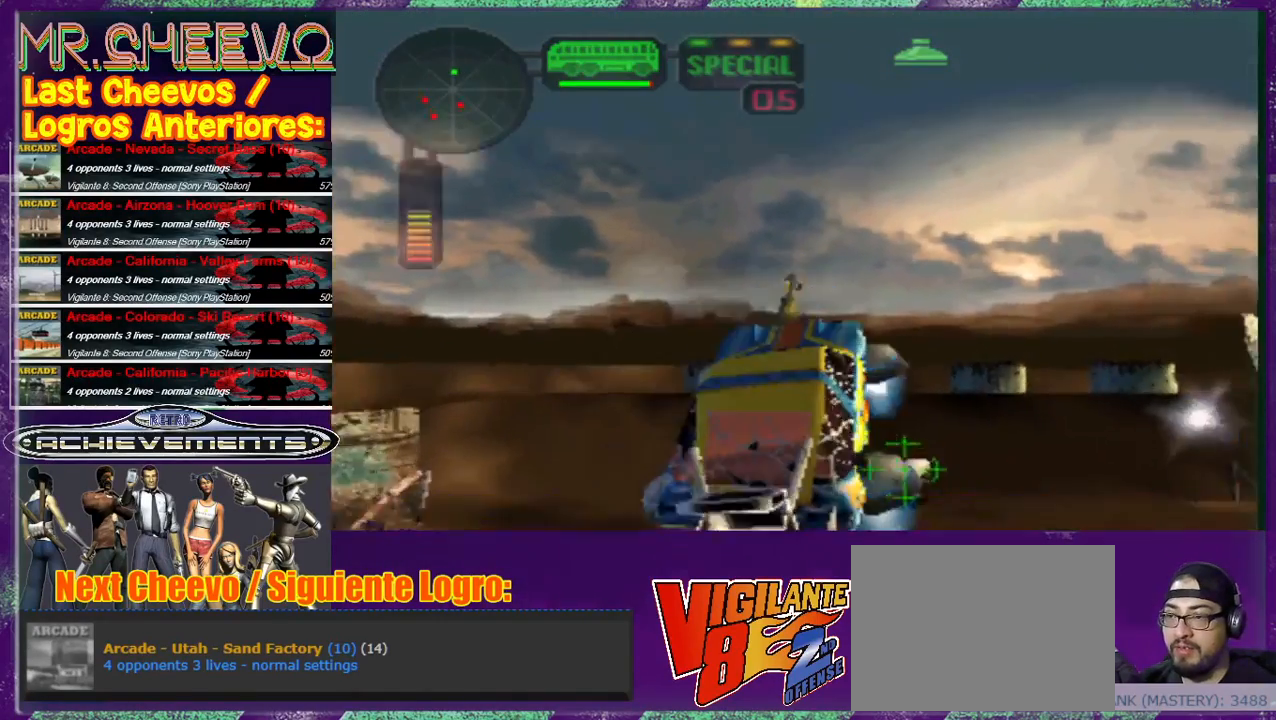
{"buttons": [], "left_stick": "up", "events": [[400, "left_stick", "up"]]}
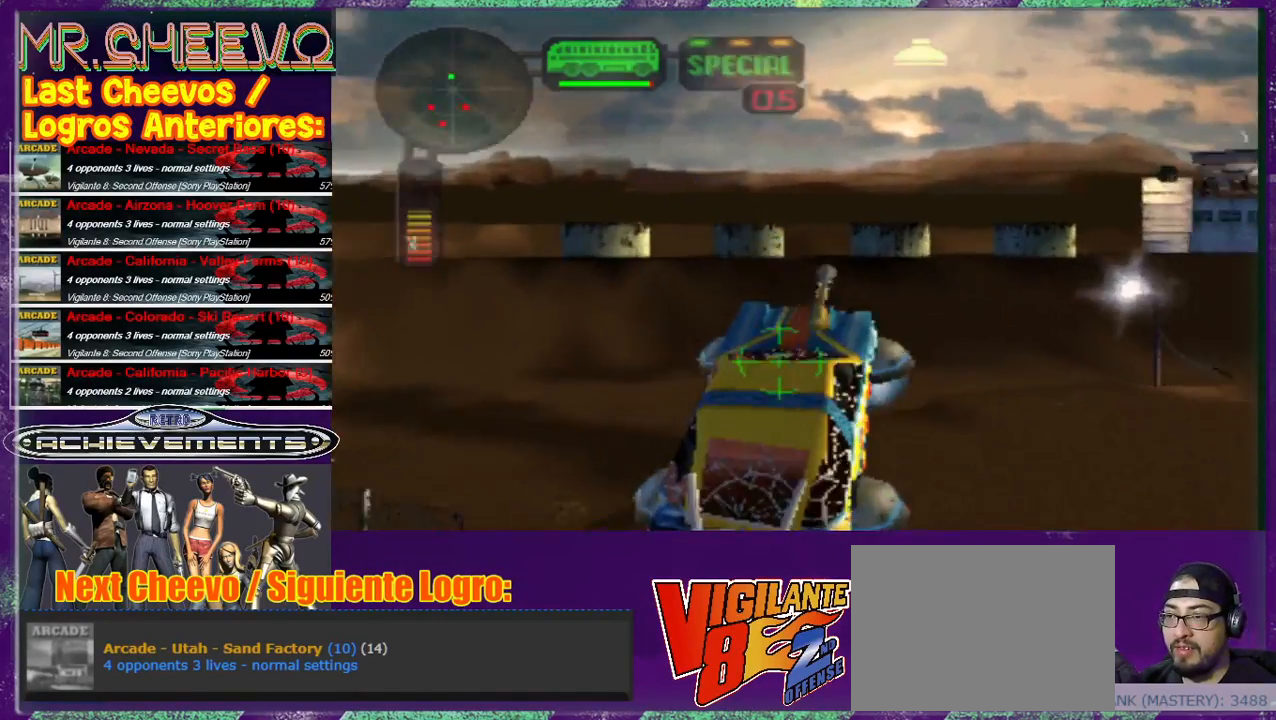
{"buttons": [], "left_stick": "up", "events": []}
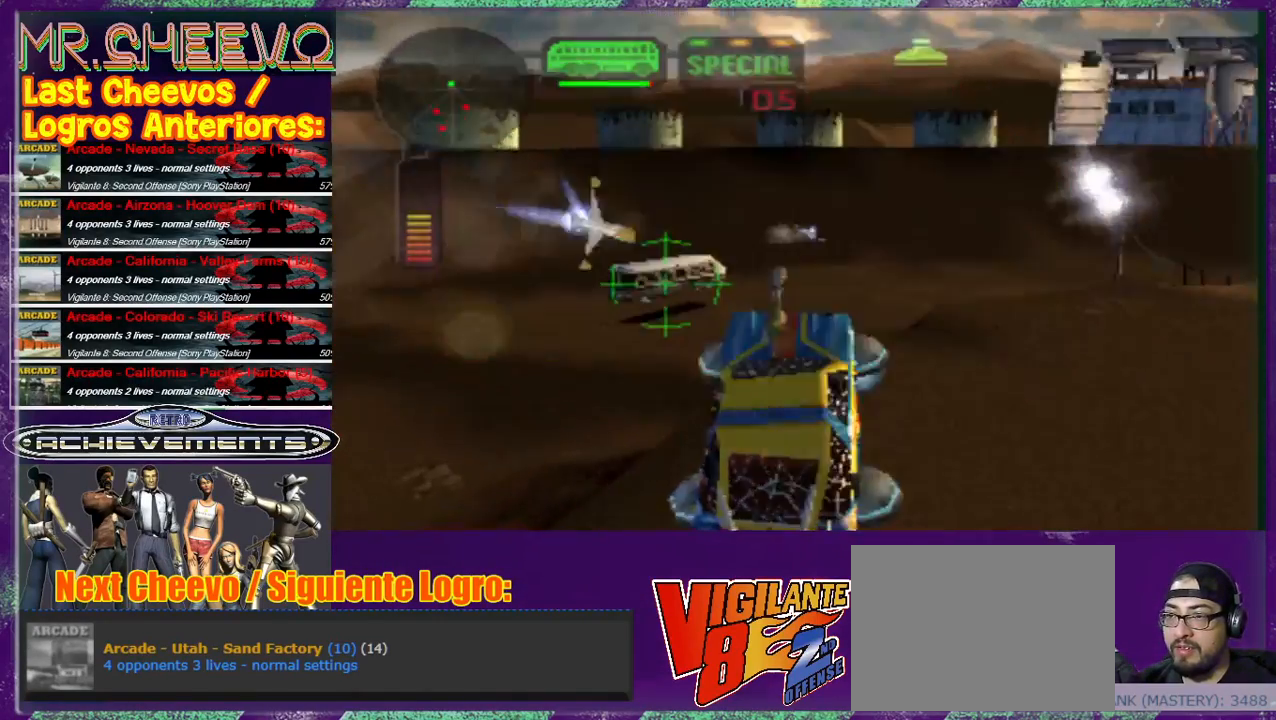
{"buttons": ["CROSS"], "left_stick": "up-right", "events": [[233, "left_stick", "up-right"], [433, "CROSS", "down"]]}
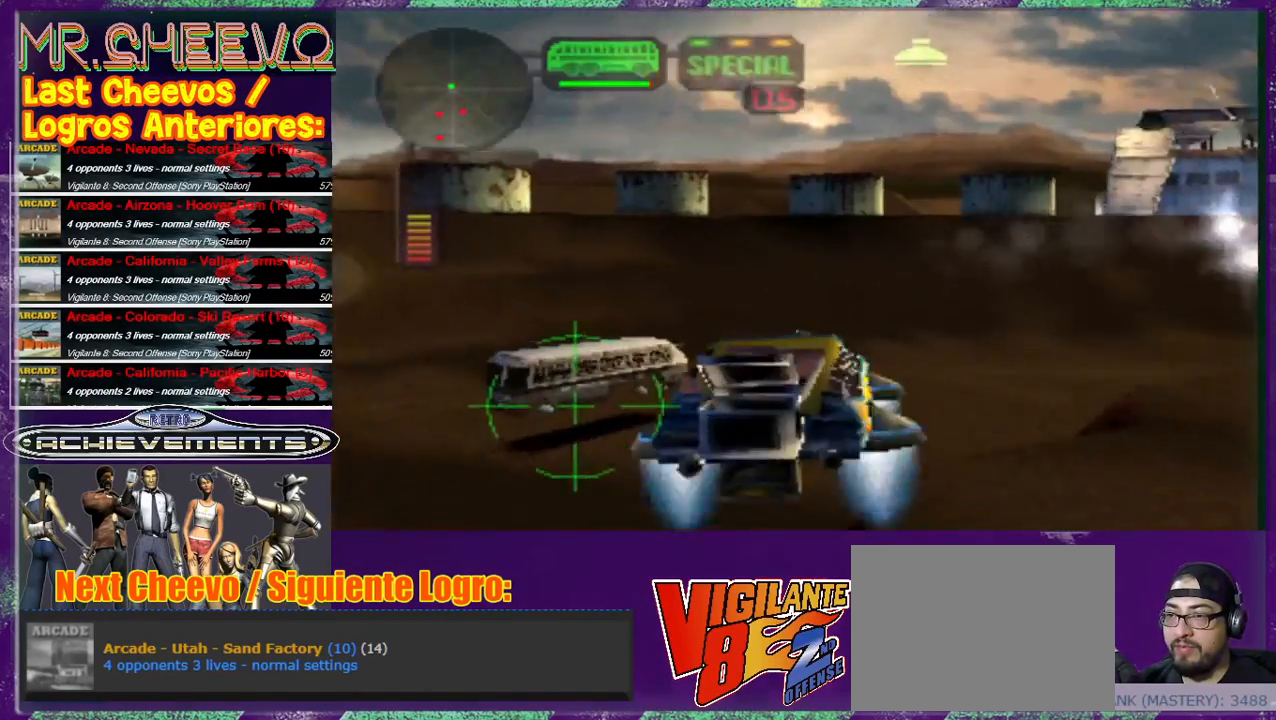
{"buttons": [], "left_stick": "down-left", "events": [[33, "CROSS", "up"], [67, "left_stick", "up-left"], [200, "left_stick", "down-left"]]}
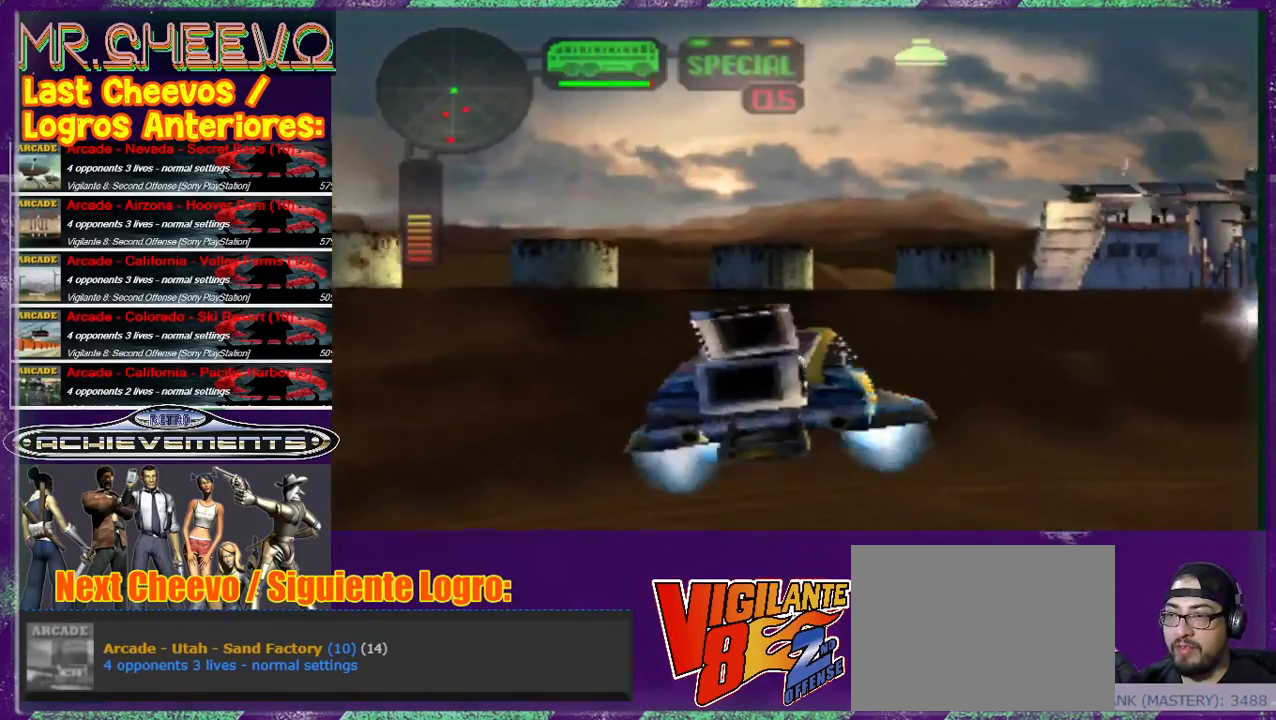
{"buttons": [], "left_stick": "up", "events": [[167, "left_stick", "up"], [267, "left_stick", "up-right"], [433, "left_stick", "up"]]}
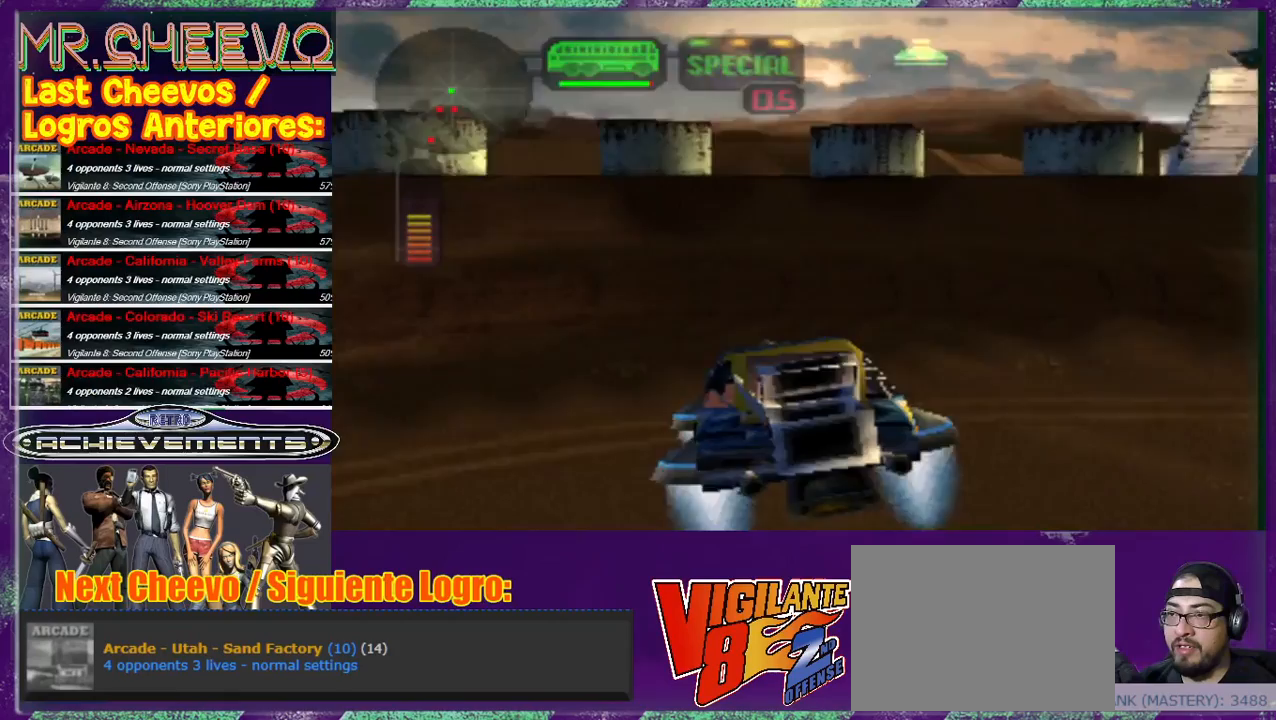
{"buttons": [], "left_stick": "up-left", "events": [[33, "left_stick", "up-left"]]}
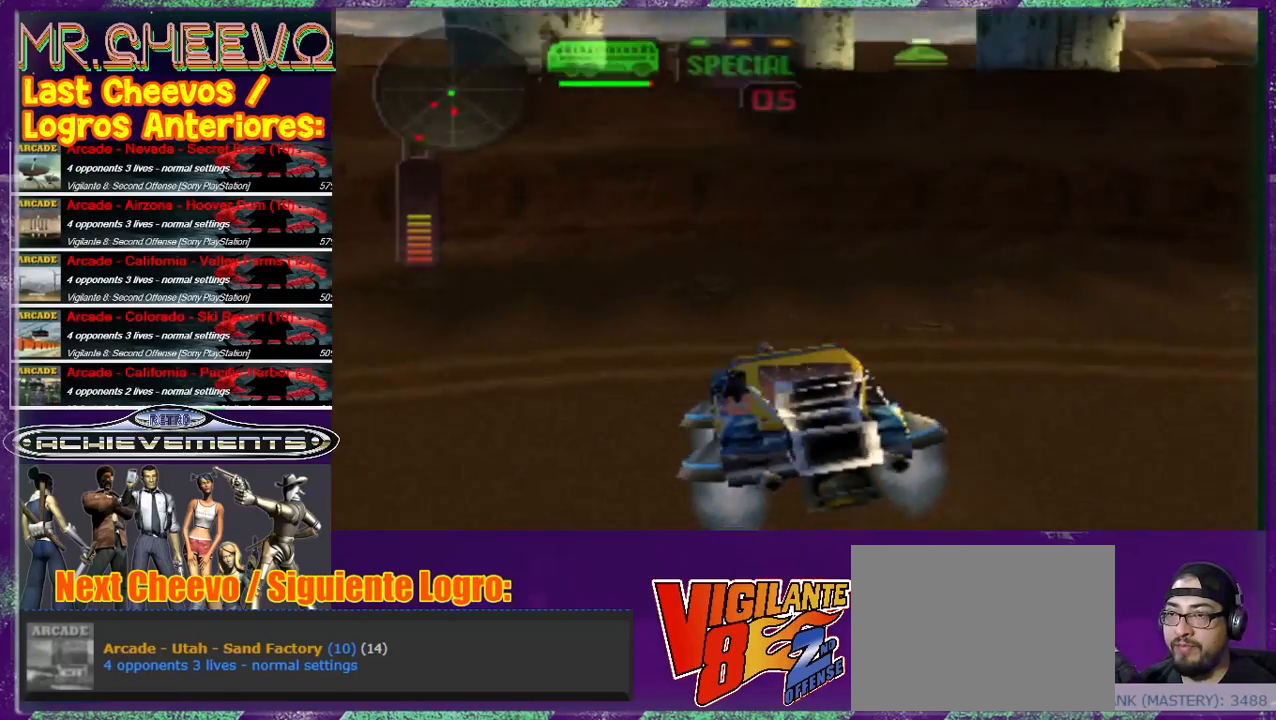
{"buttons": [], "left_stick": "up-left", "events": [[233, "CROSS", "down"], [333, "CROSS", "up"]]}
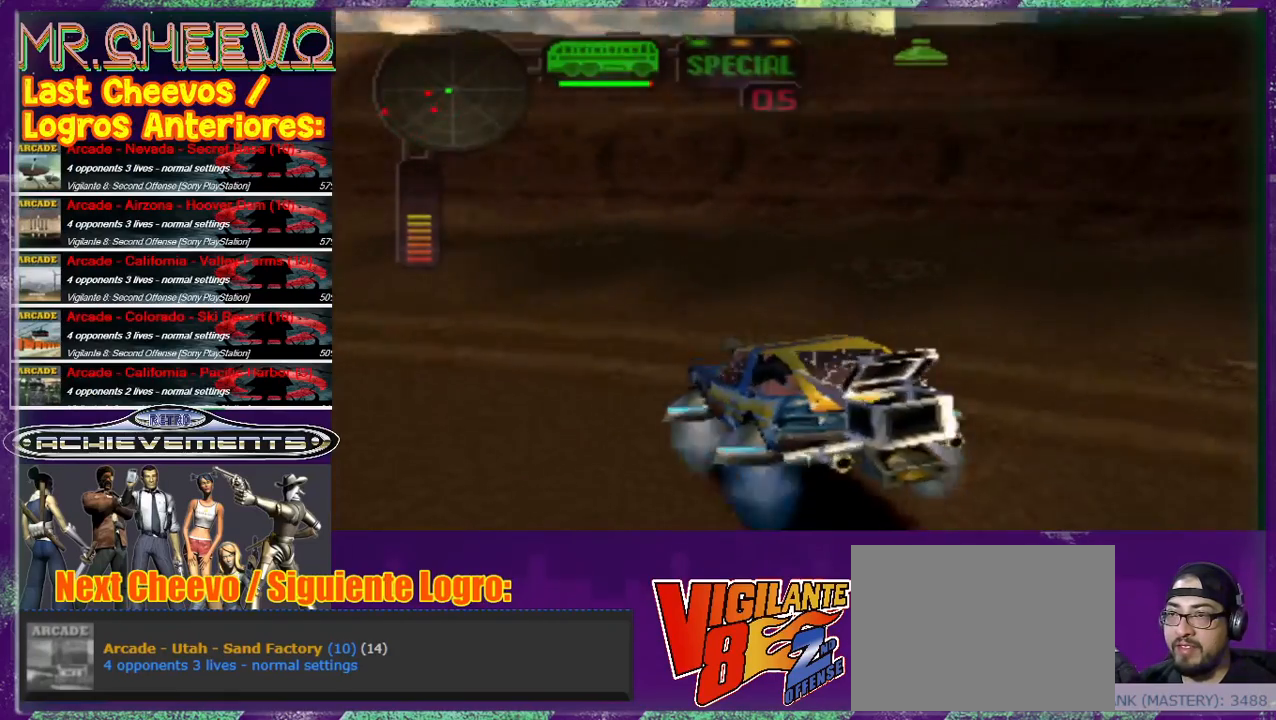
{"buttons": [], "left_stick": "up", "events": [[267, "left_stick", "up"]]}
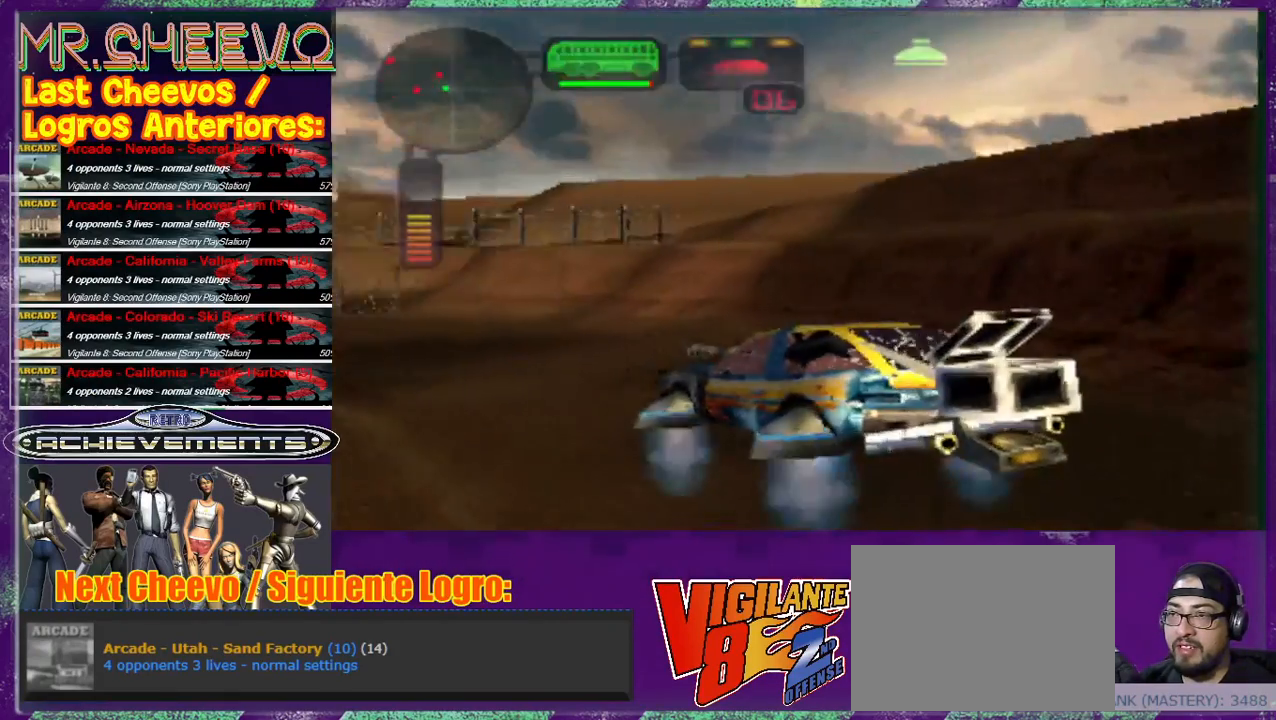
{"buttons": [], "left_stick": "up-left", "events": [[367, "left_stick", "up-left"]]}
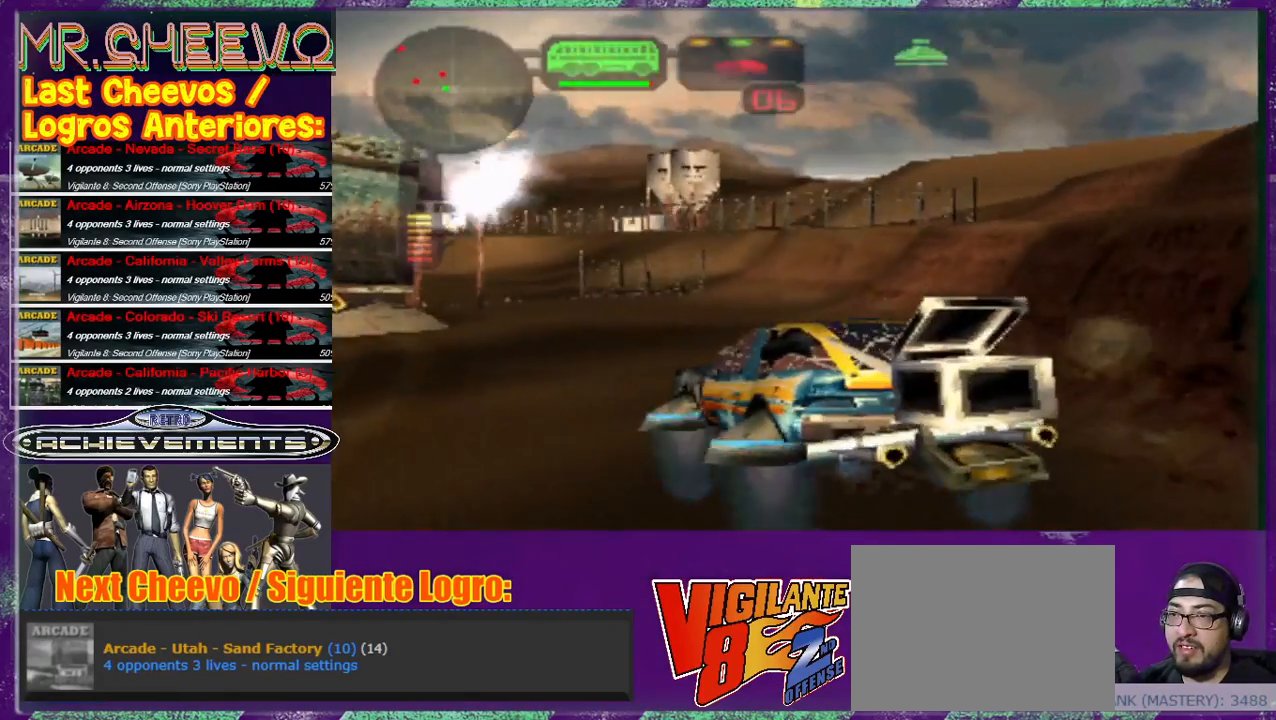
{"buttons": [], "left_stick": "up", "events": [[300, "left_stick", "up"], [433, "CROSS", "down"], [467, "CROSS", "up"]]}
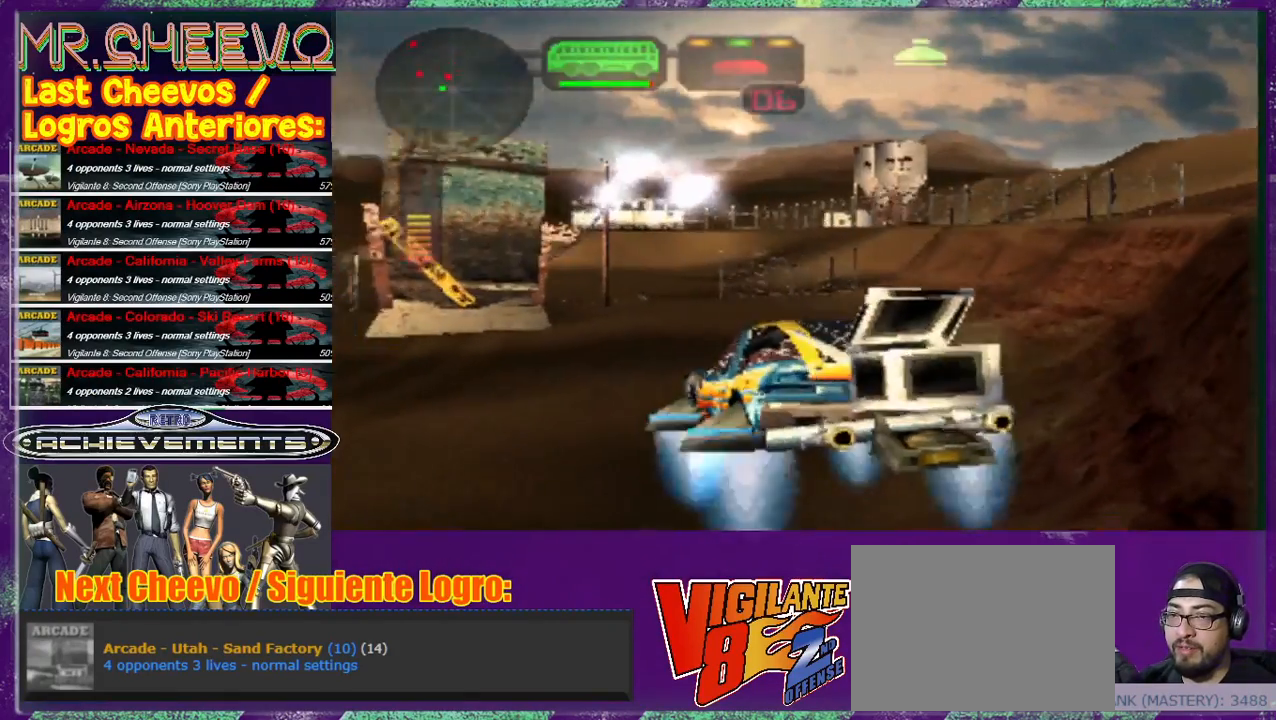
{"buttons": [], "left_stick": "up-right", "events": [[100, "CROSS", "down"], [133, "CROSS", "up"], [233, "left_stick", "up-right"], [333, "CROSS", "down"], [433, "CROSS", "up"]]}
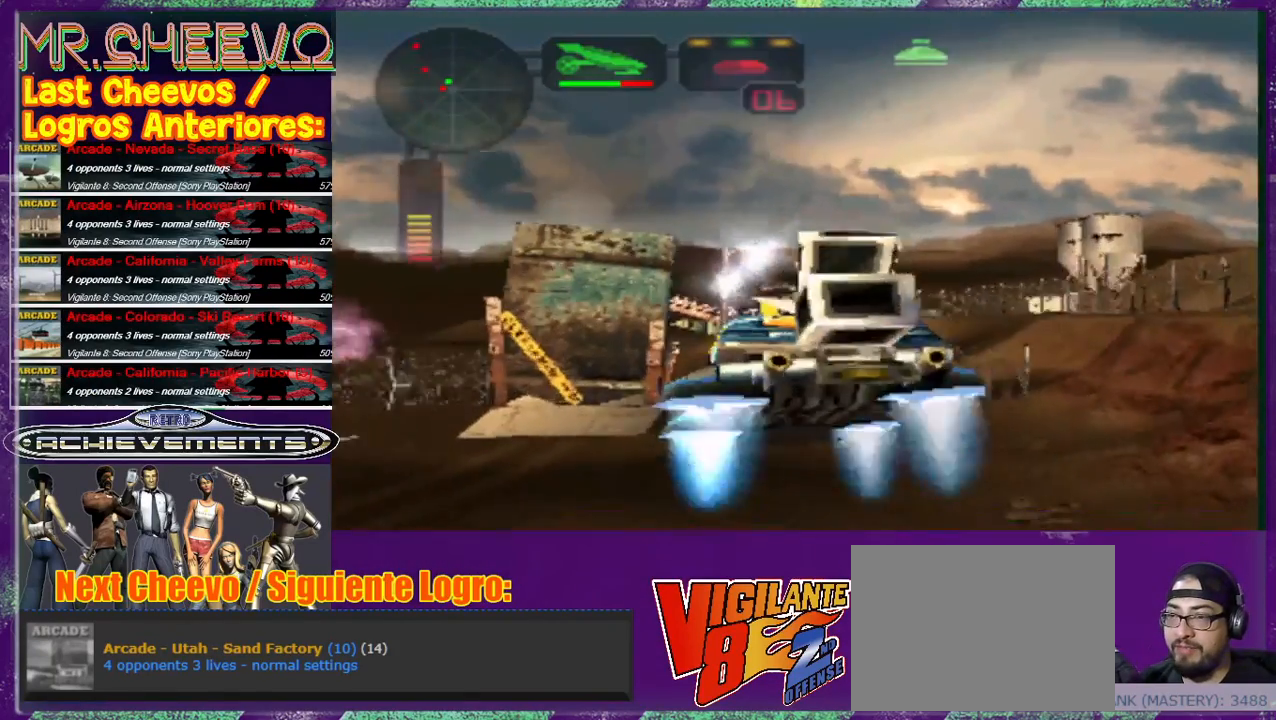
{"buttons": ["CROSS"], "left_stick": "up-left", "events": [[67, "left_stick", "up"], [333, "CROSS", "down"], [367, "CROSS", "up"], [467, "CROSS", "down"], [500, "left_stick", "up-left"]]}
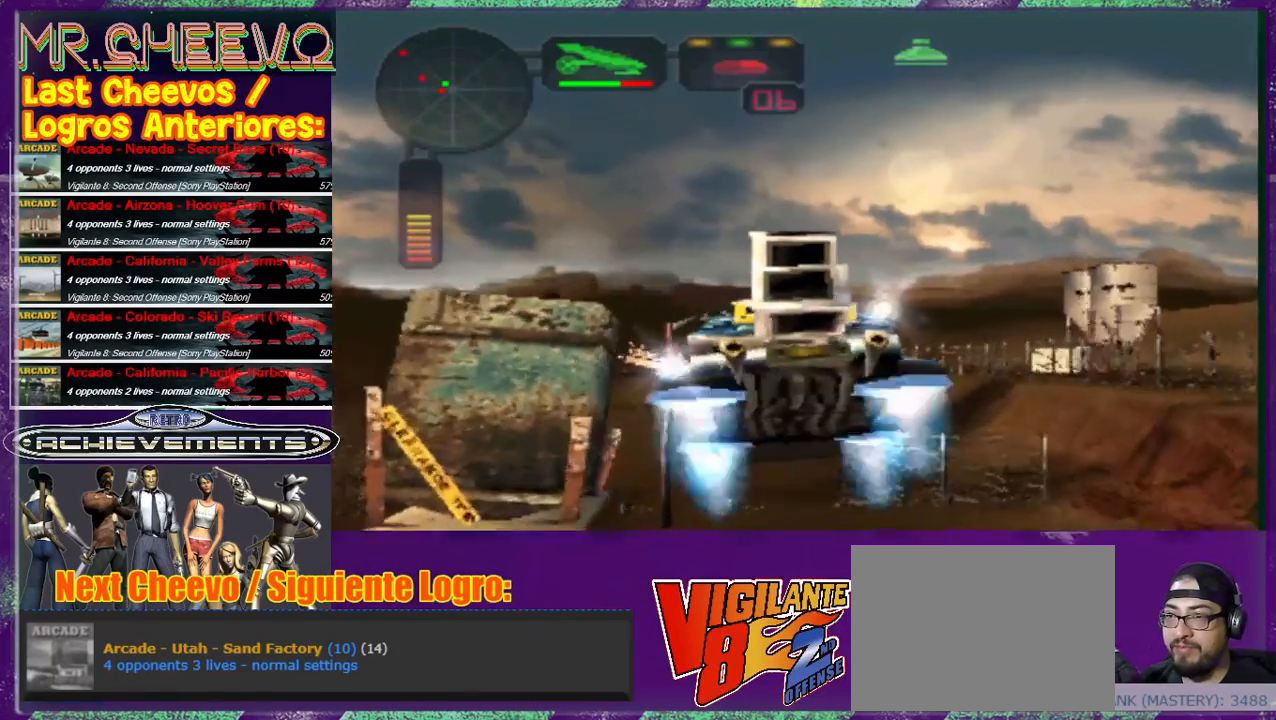
{"buttons": ["CROSS"], "left_stick": "up", "events": [[133, "CROSS", "up"], [167, "CROSS", "down"], [167, "L2", "down"], [200, "left_stick", "up"], [233, "CROSS", "up"], [300, "CROSS", "down"], [300, "L2", "up"], [400, "CROSS", "up"], [500, "CROSS", "down"]]}